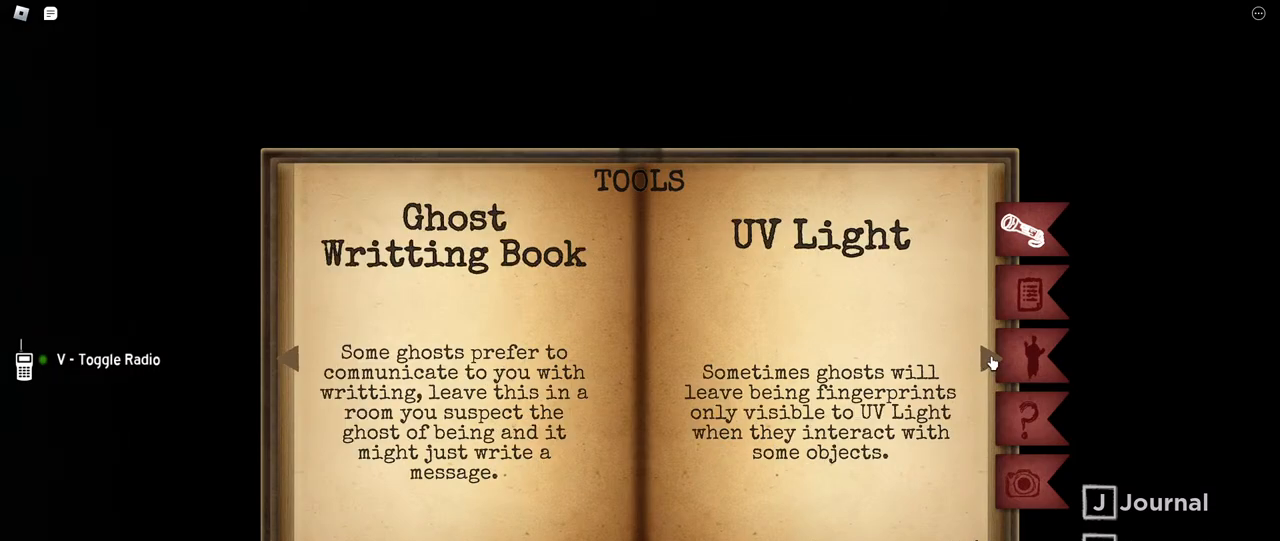
Gameplay with keyboard and mouse; each line is a JSON object with the keys and mouse buttons held at the frame after it. "events" lists presses ("down") and releases ("up") of "a", "ctrl", "d", "e", "f", "q", "r", "s", "shift", "space", "tab", "w", "mouse_left", "mouse_wheel", "mouse_right", "mouse_mb4" and "mouse_mb5" between this image and that frame as [ms after this image, input, new state], when the widget could be followed in between. "mouse_left", "mouse_wheel", "mouse_right", "mouse_mb4", "mouse_mb5" = the "left", "wheel", "right", "mb4", "mb5" buttons of the "mouse" list. No other keys are recorded. "wheel" means that the mouse wheel is clicked or scrolled. Mouse movement is not recorded.
{"keys": [], "mouse": [], "events": []}
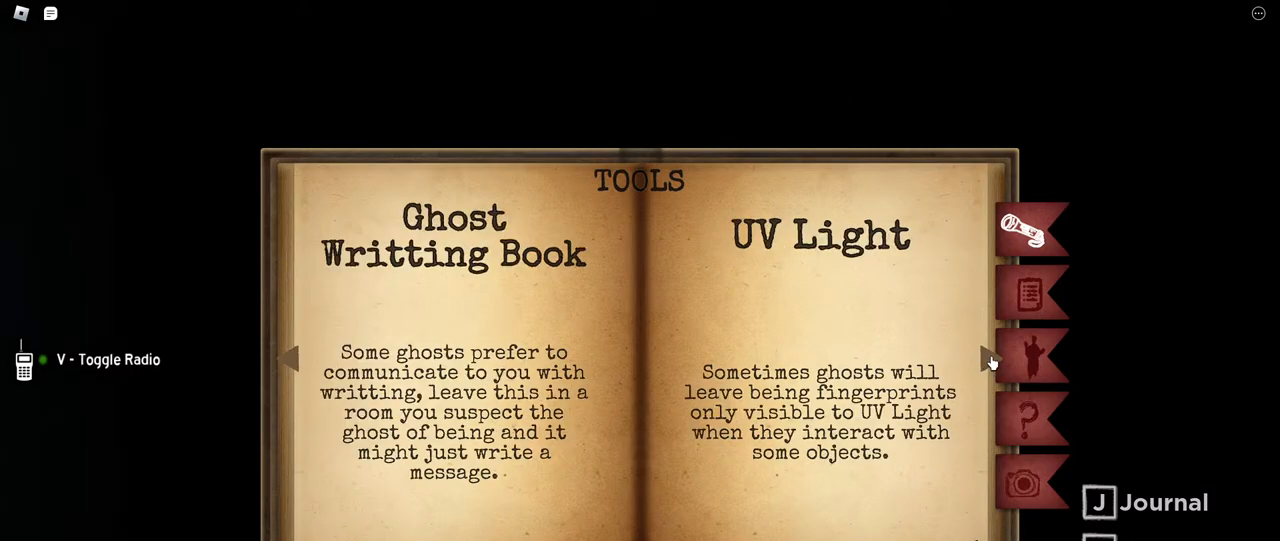
{"keys": [], "mouse": [], "events": [[317, "mouse_left", "down"], [484, "mouse_left", "up"]]}
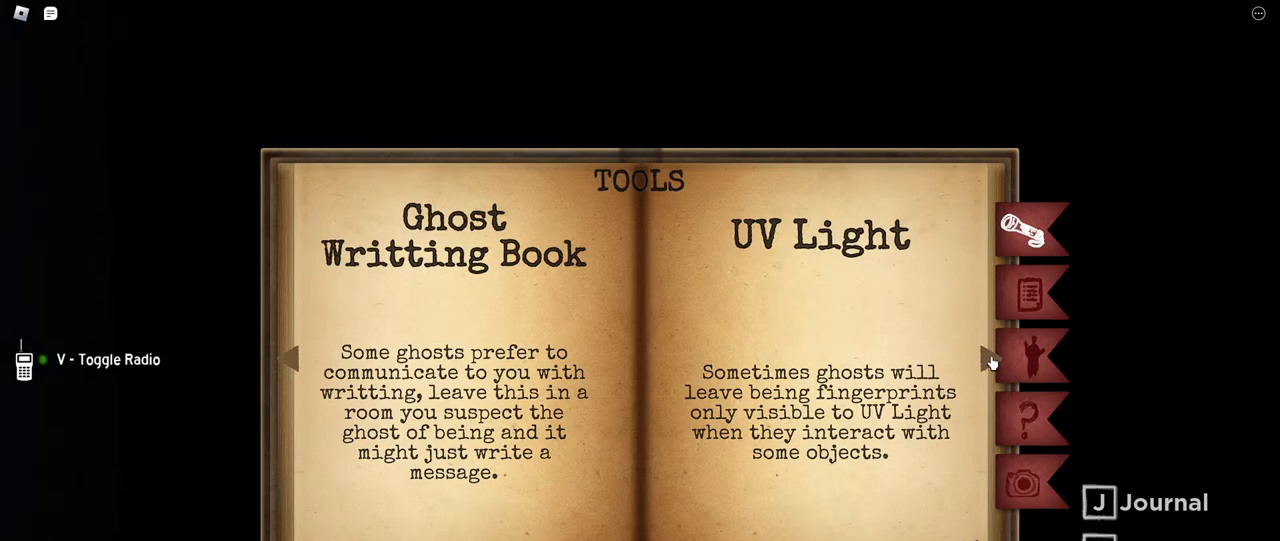
{"keys": [], "mouse": [], "events": []}
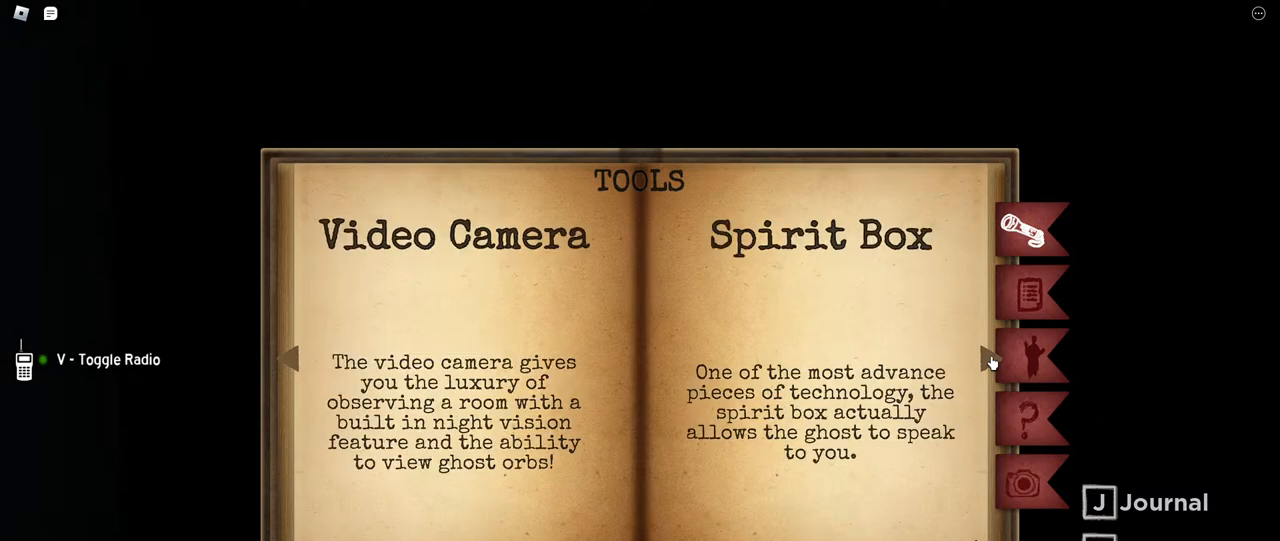
{"keys": [], "mouse": [], "events": []}
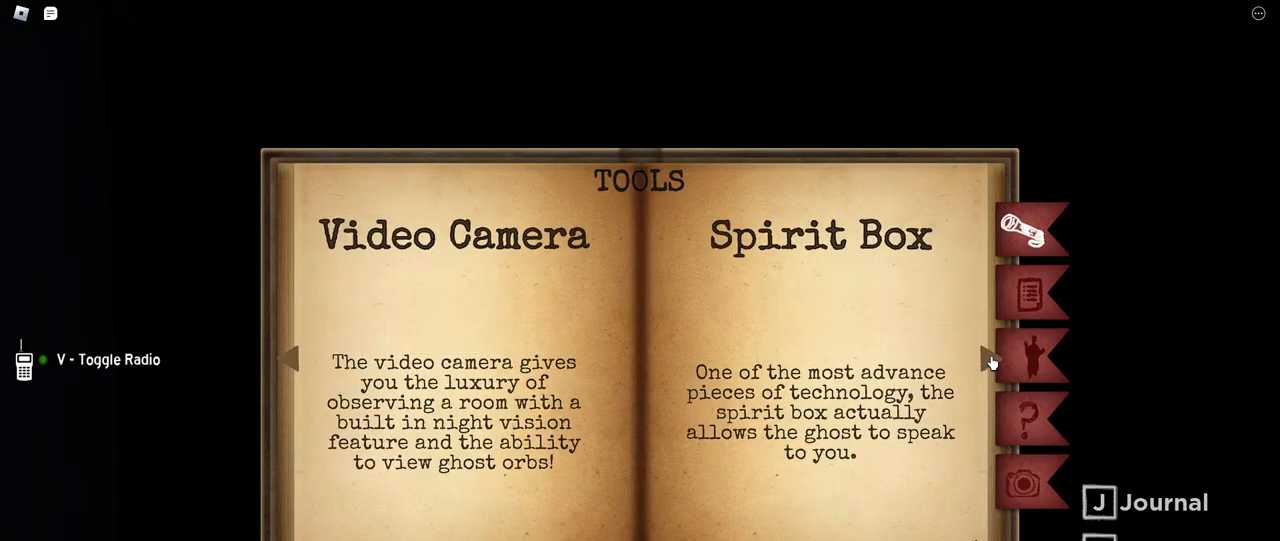
{"keys": [], "mouse": [], "events": []}
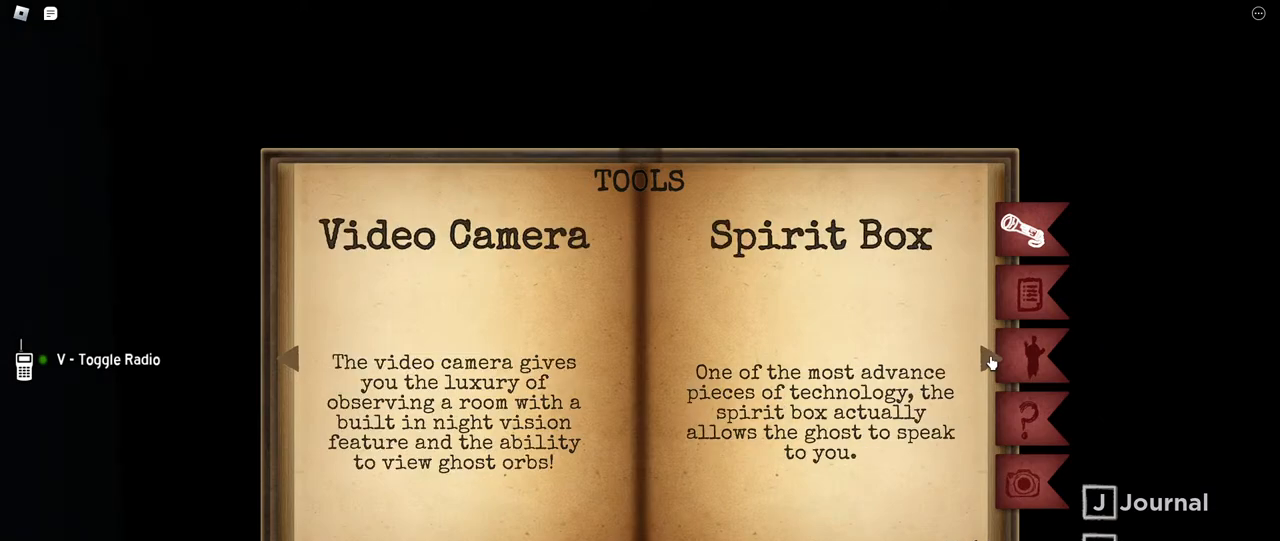
{"keys": [], "mouse": [], "events": []}
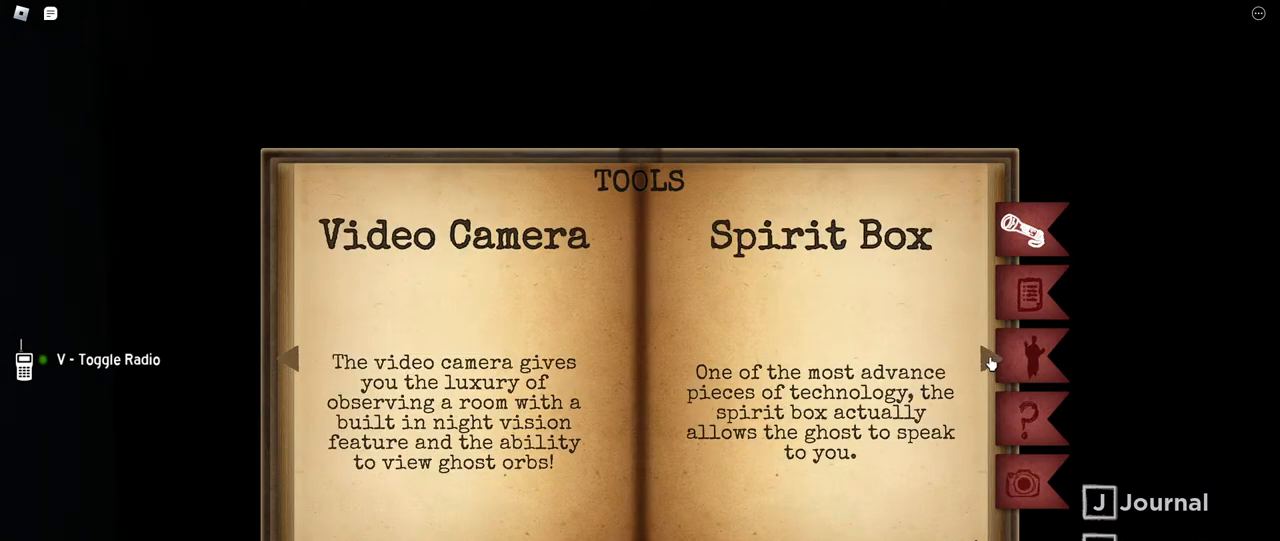
{"keys": [], "mouse": [], "events": []}
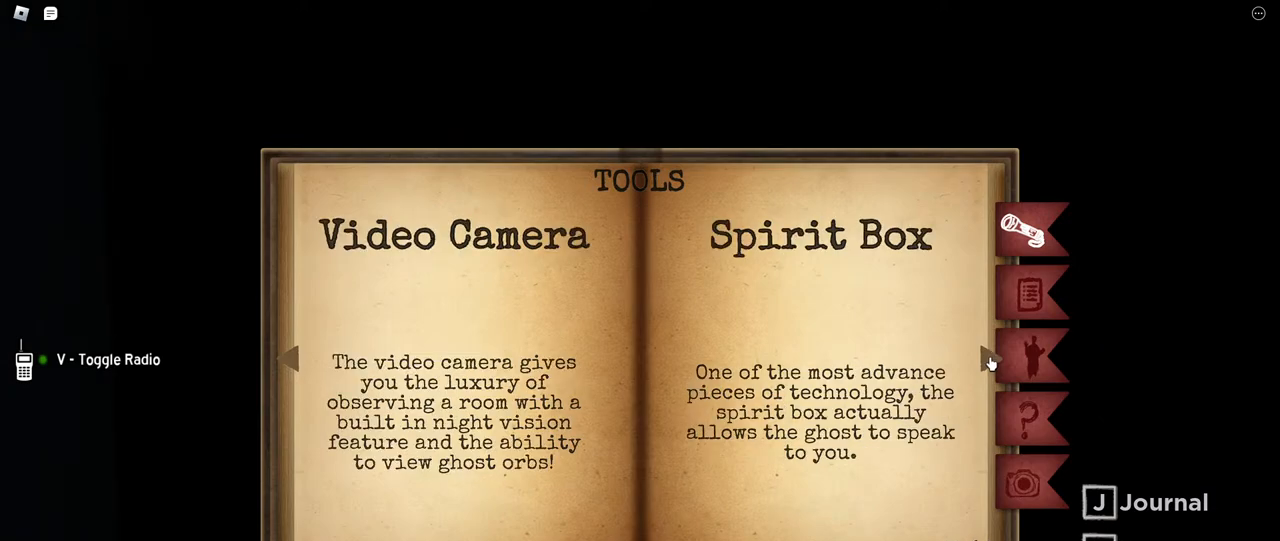
{"keys": [], "mouse": ["right"], "events": [[250, "mouse_right", "down"]]}
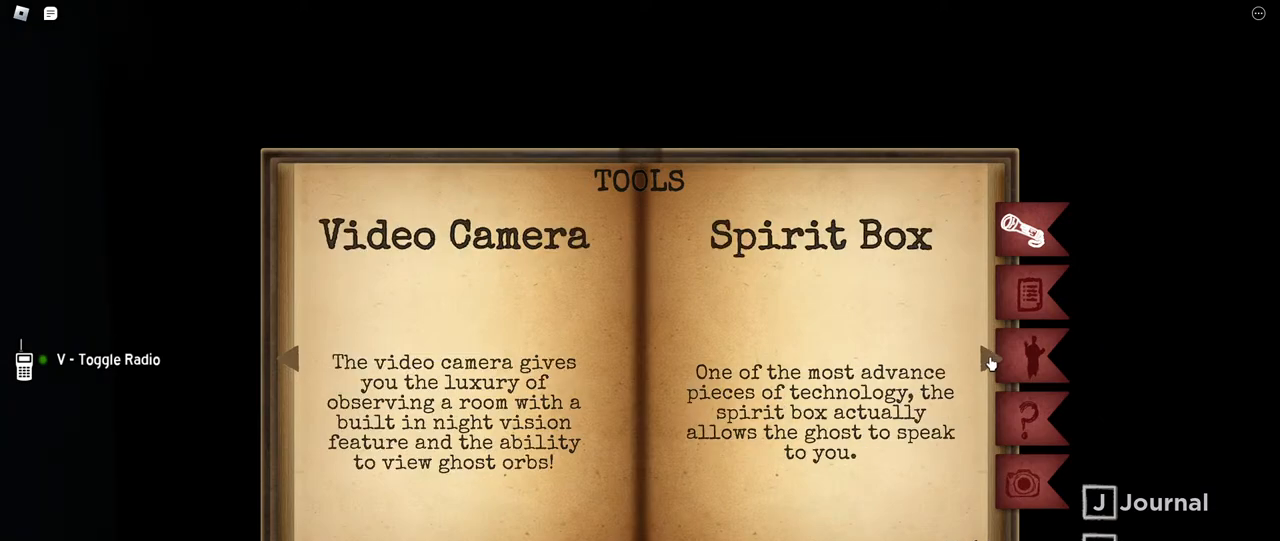
{"keys": [], "mouse": [], "events": [[17, "mouse_right", "up"]]}
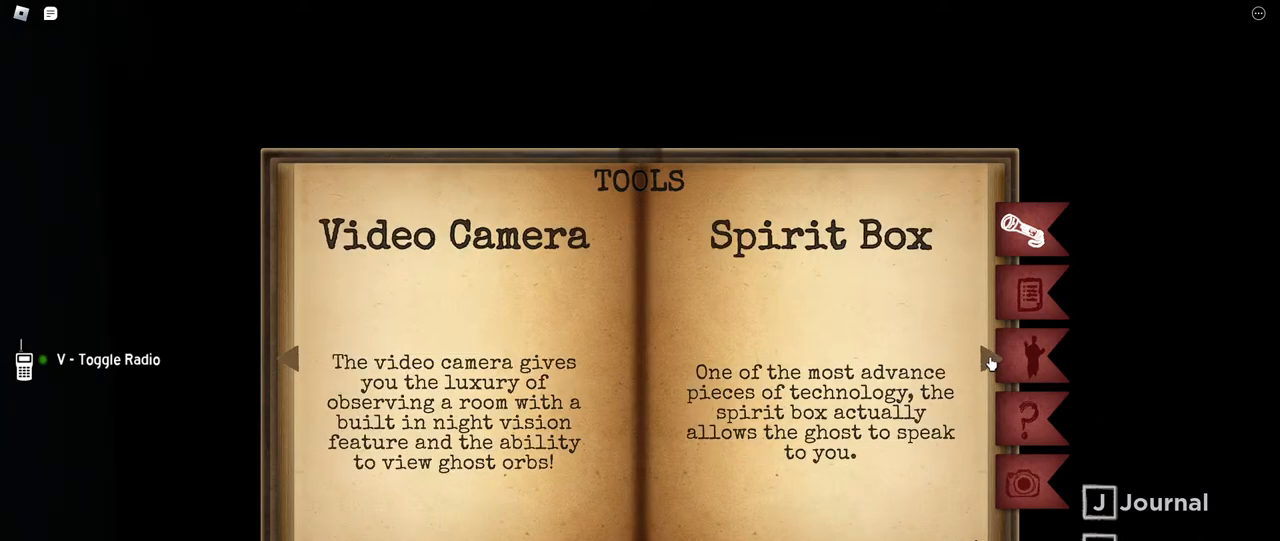
{"keys": [], "mouse": [], "events": []}
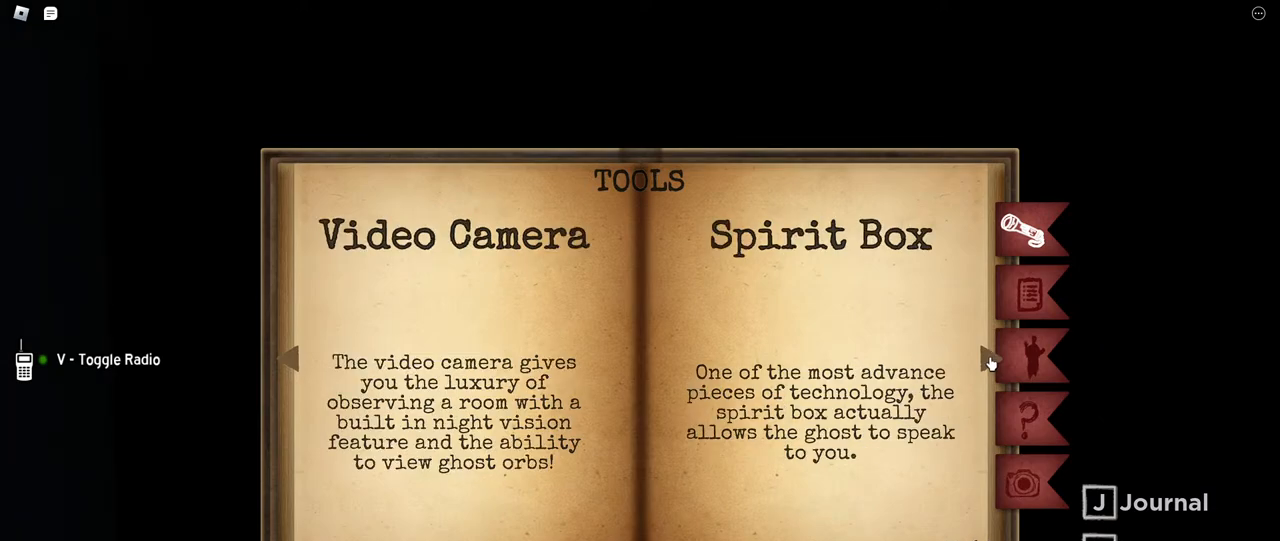
{"keys": [], "mouse": [], "events": [[250, "mouse_left", "down"], [400, "mouse_left", "up"]]}
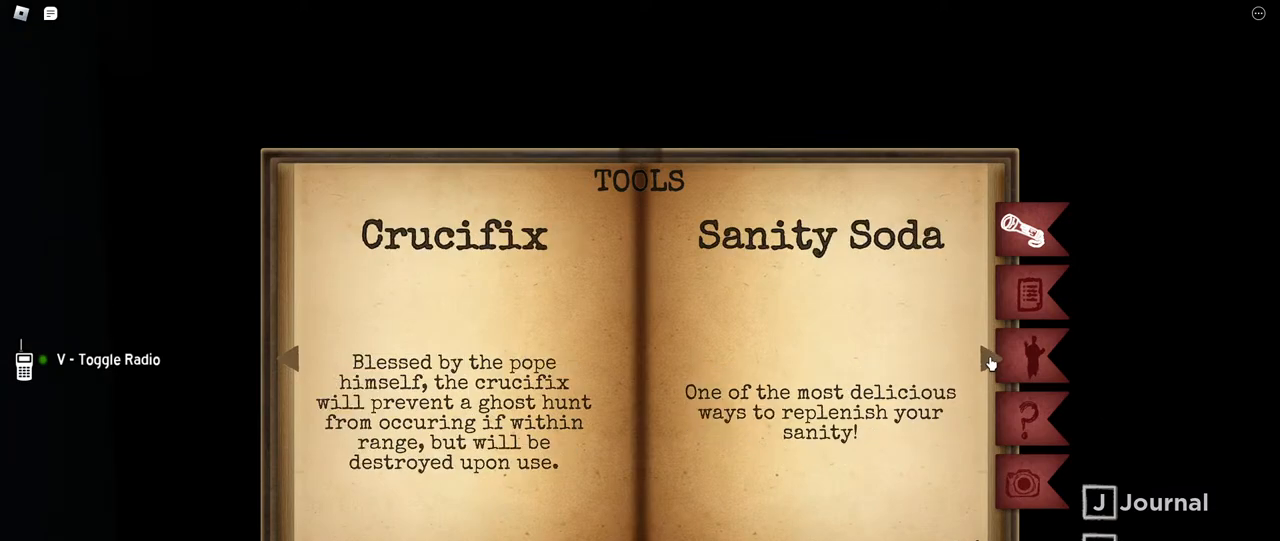
{"keys": [], "mouse": [], "events": []}
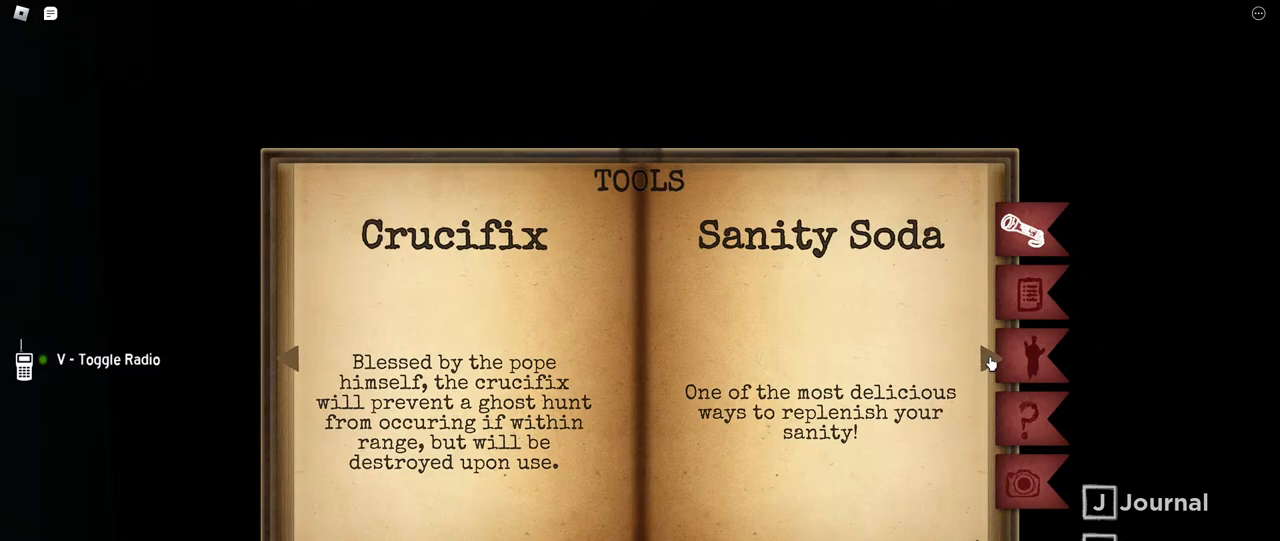
{"keys": [], "mouse": [], "events": []}
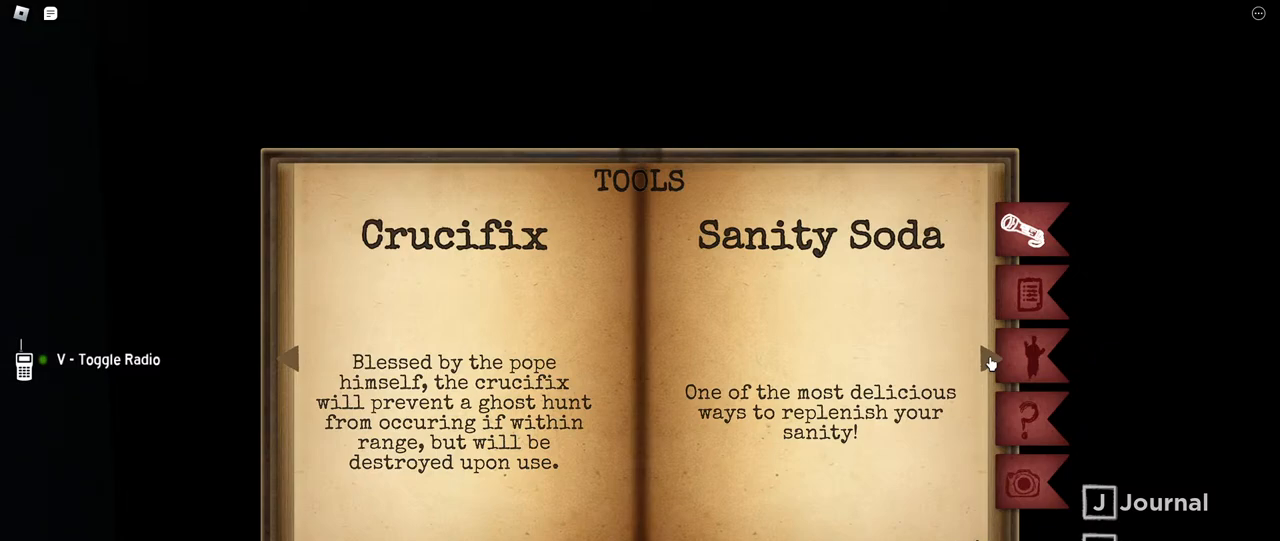
{"keys": [], "mouse": [], "events": []}
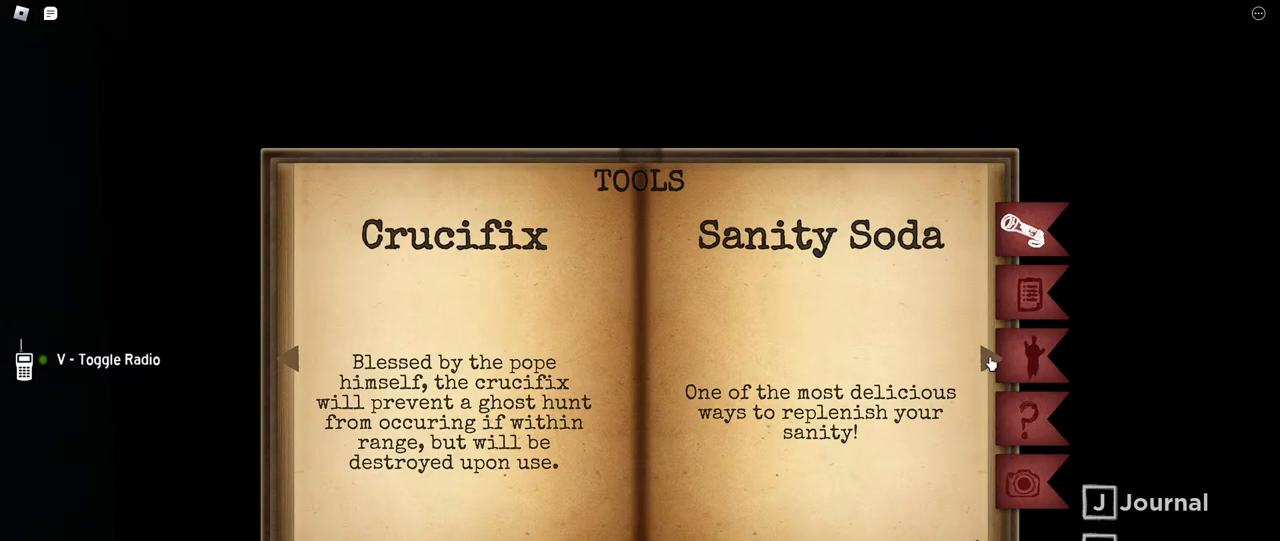
{"keys": [], "mouse": [], "events": [[167, "mouse_left", "down"], [267, "mouse_left", "up"]]}
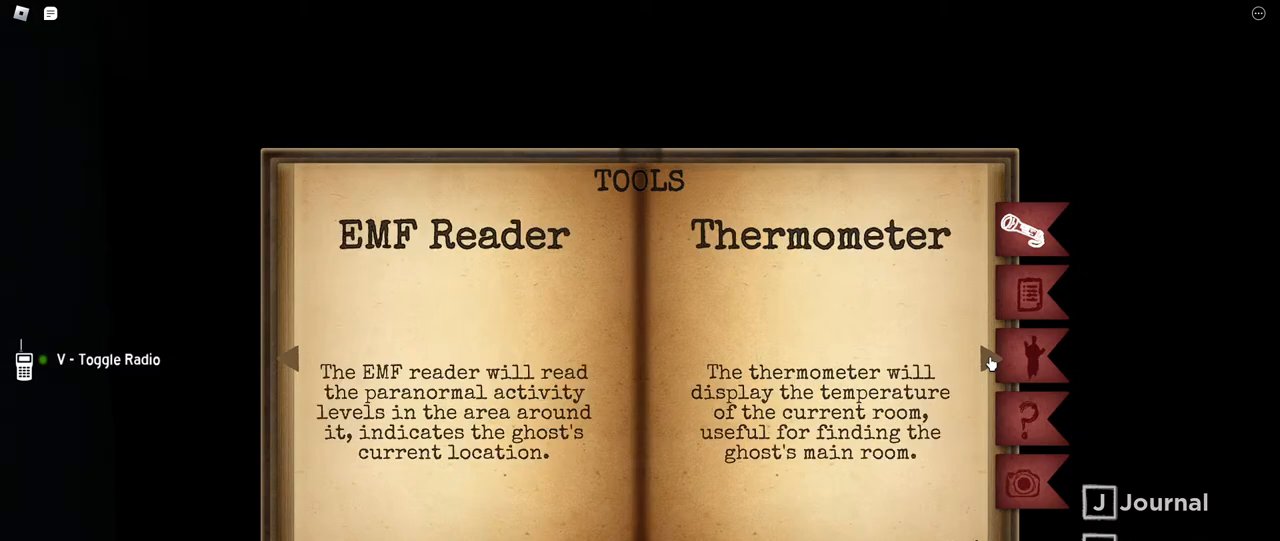
{"keys": [], "mouse": [], "events": []}
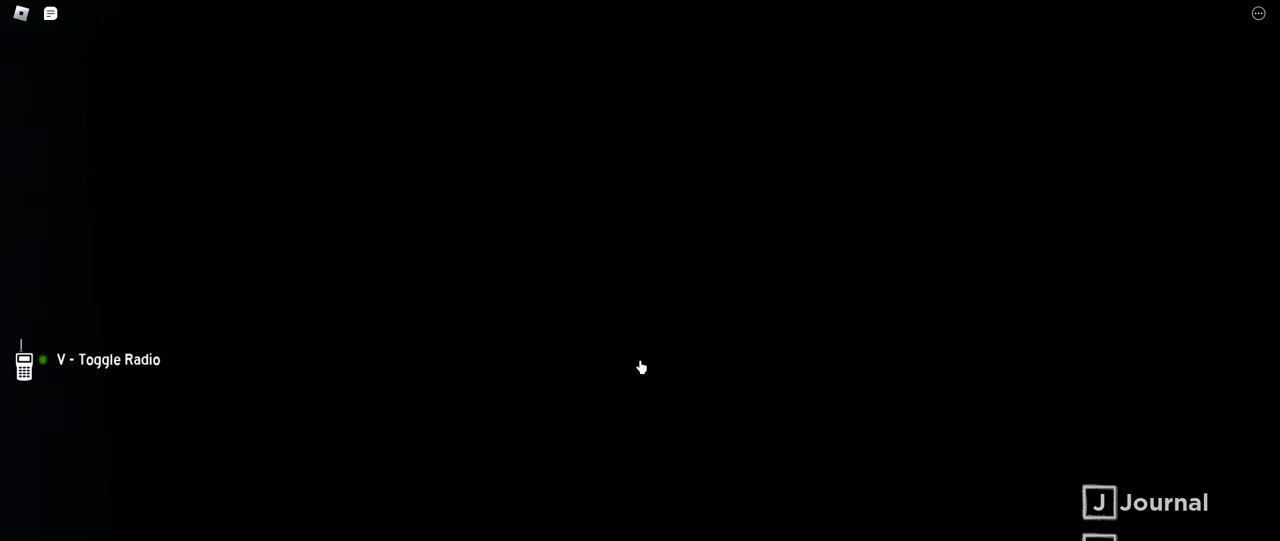
{"keys": [], "mouse": [], "events": []}
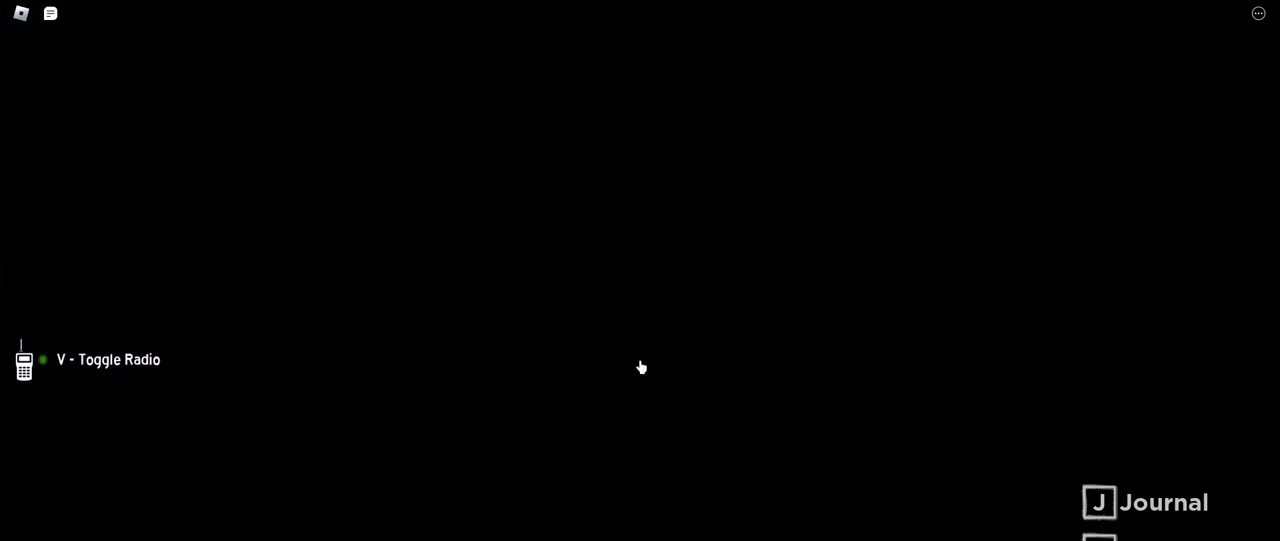
{"keys": [], "mouse": [], "events": [[67, "q", "down"], [284, "q", "up"]]}
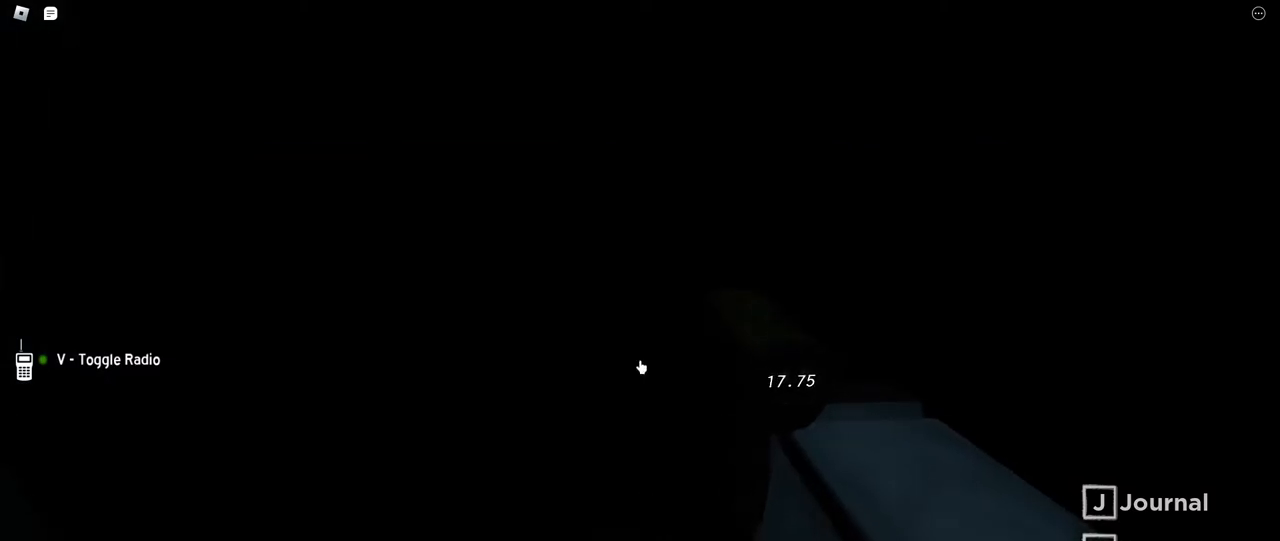
{"keys": [], "mouse": [], "events": []}
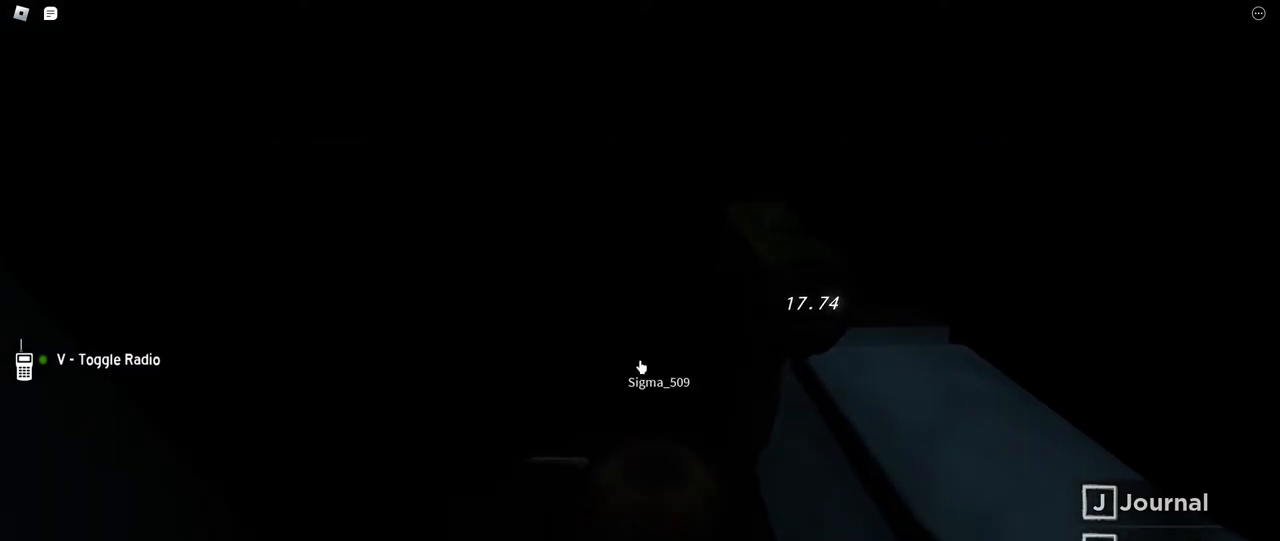
{"keys": ["q"], "mouse": [], "events": [[417, "q", "down"]]}
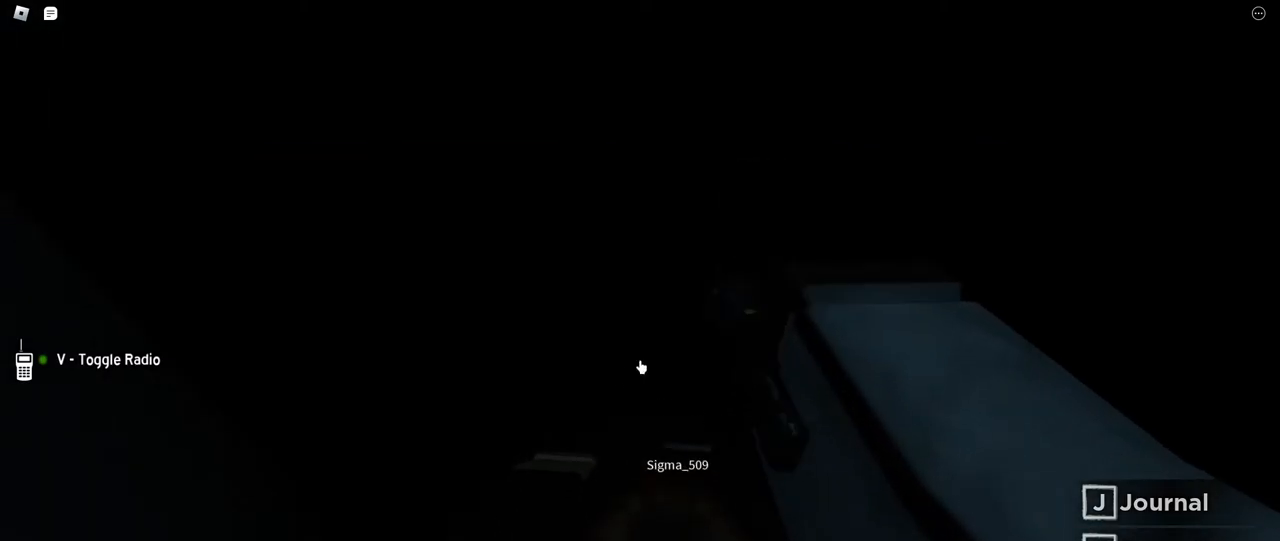
{"keys": [], "mouse": ["left"], "events": [[117, "mouse_left", "down"], [150, "q", "up"]]}
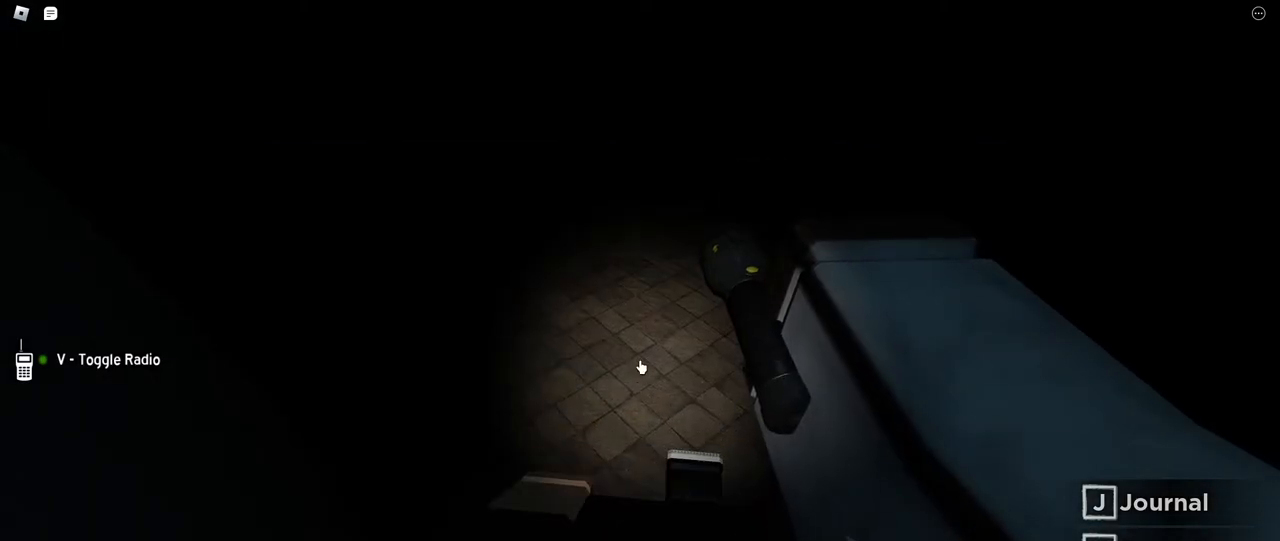
{"keys": [], "mouse": [], "events": [[84, "mouse_left", "up"]]}
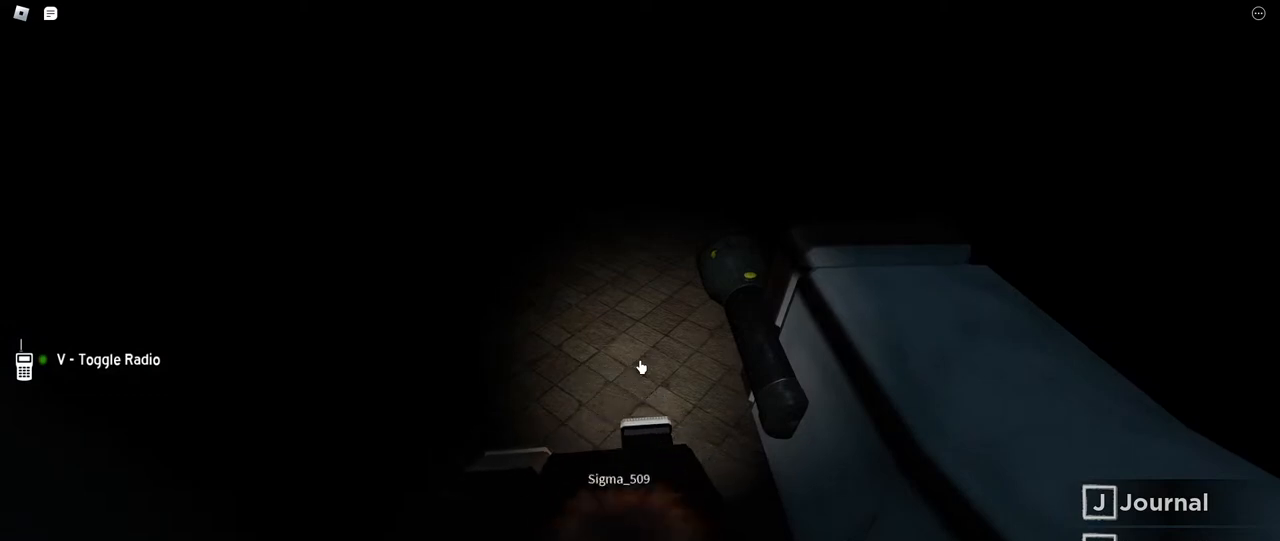
{"keys": [], "mouse": [], "events": []}
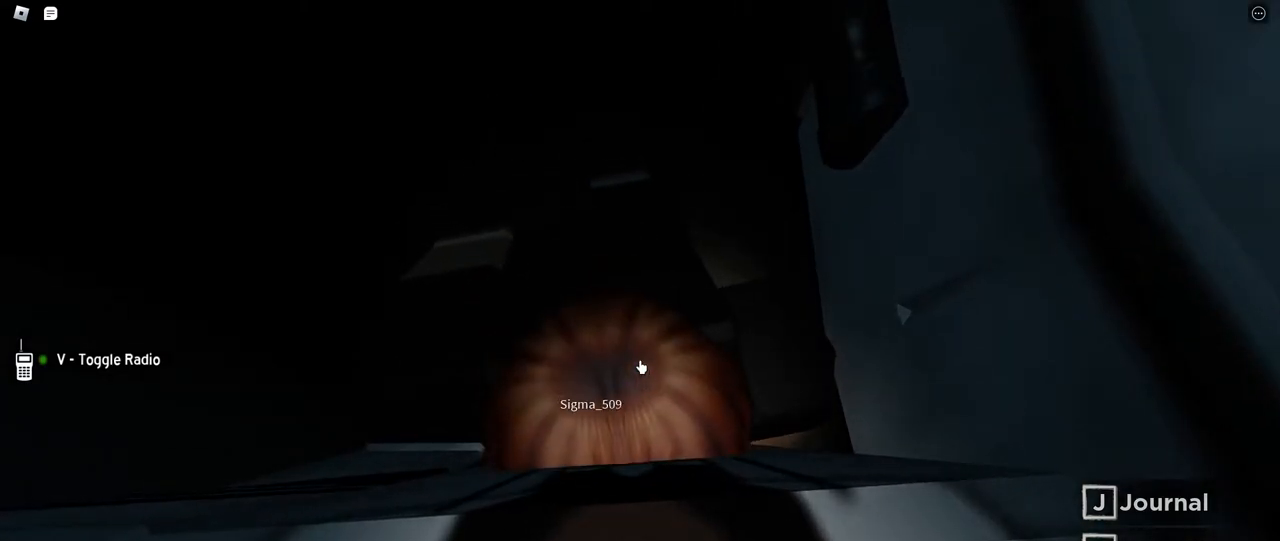
{"keys": [], "mouse": [], "events": []}
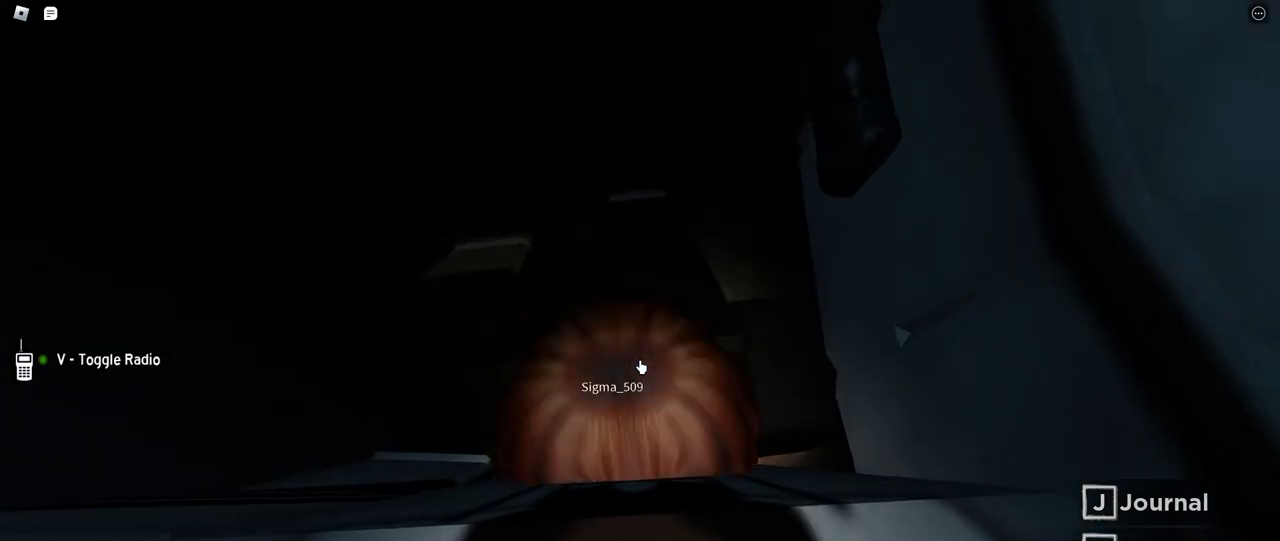
{"keys": [], "mouse": [], "events": []}
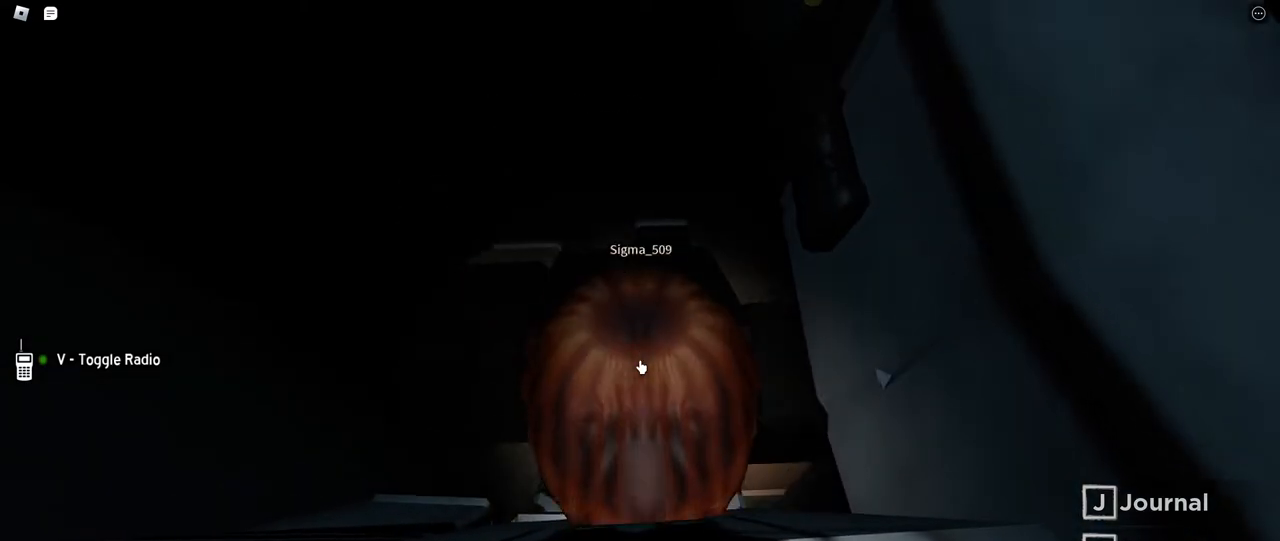
{"keys": [], "mouse": [], "events": []}
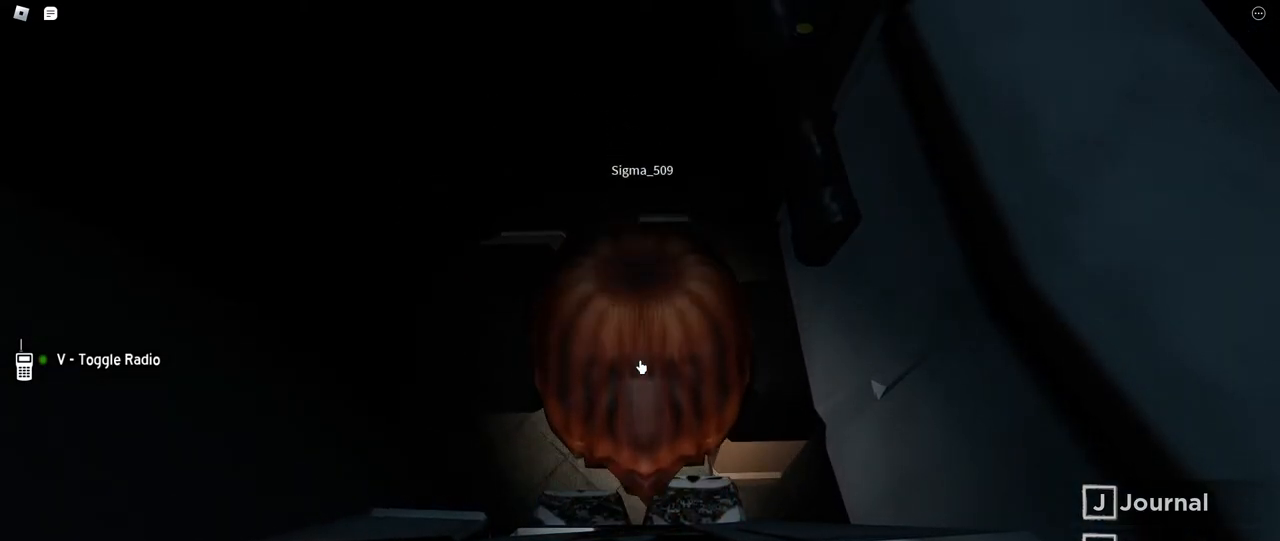
{"keys": [], "mouse": [], "events": []}
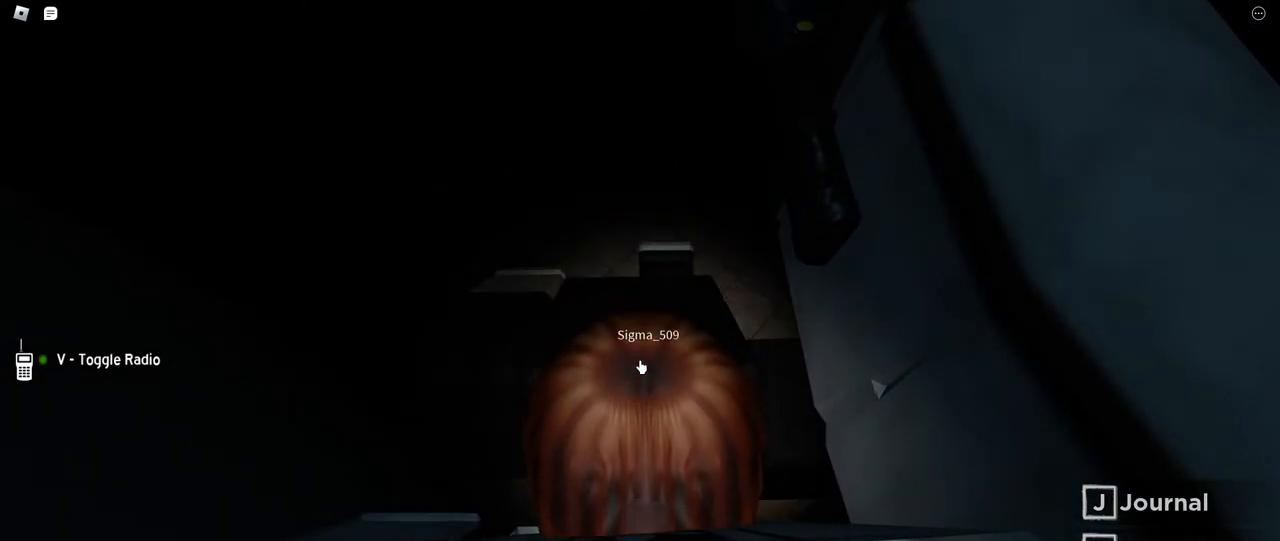
{"keys": [], "mouse": [], "events": []}
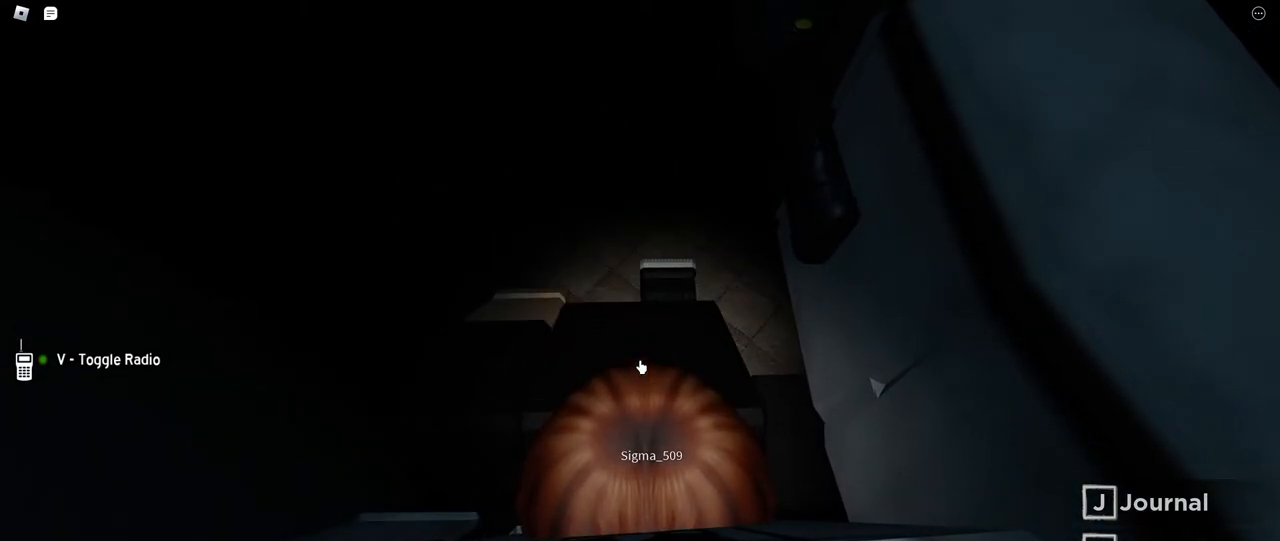
{"keys": ["a", "s"], "mouse": [], "events": [[434, "a", "down"], [434, "s", "down"]]}
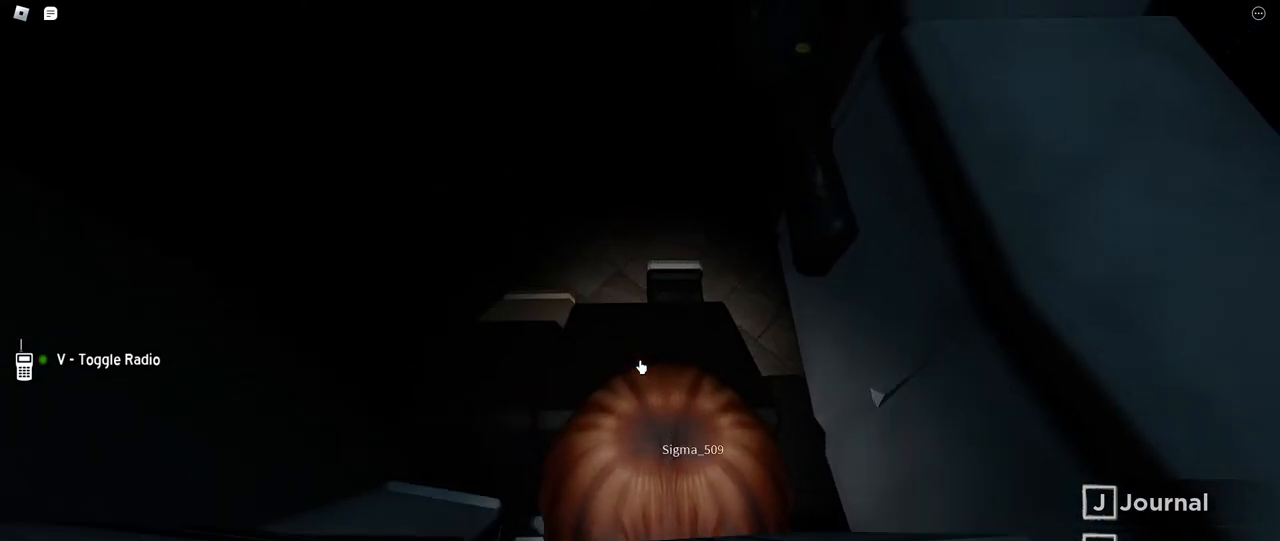
{"keys": ["a", "s"], "mouse": [], "events": []}